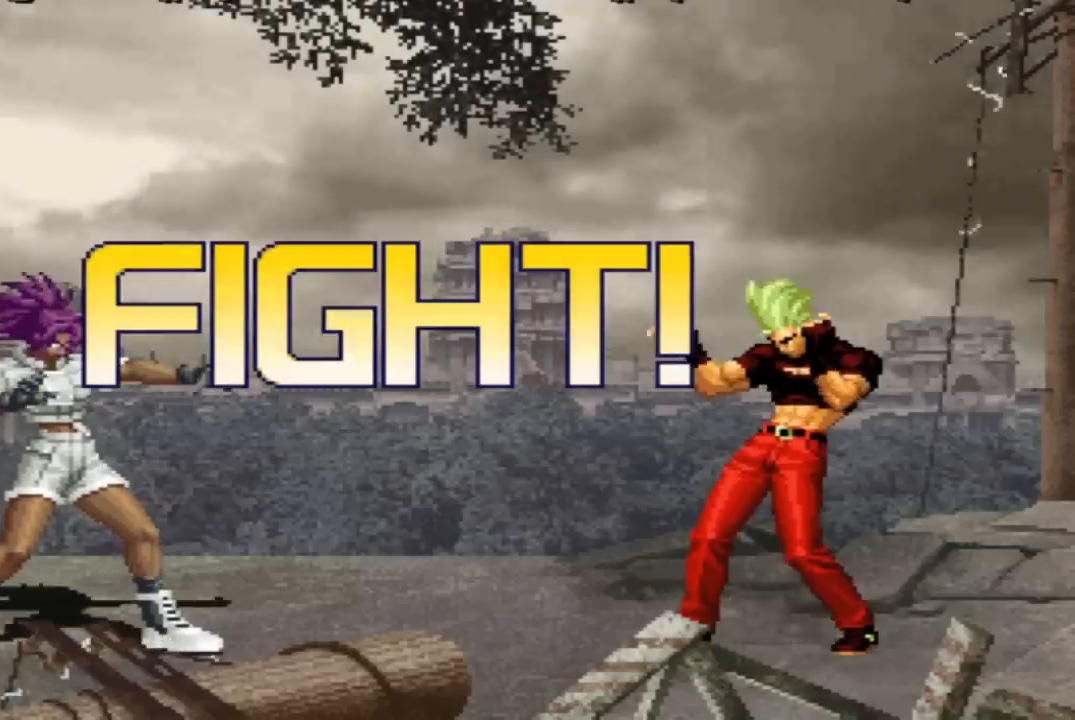
Gameplay with a controller (arcade stick); each line is a JSON object with the inputs held at the frame after it. "events" lists button and stick changes between this image and that frame as [ms after this image, input, new state], when the widget could be followed in between. Not read: L3 R3.
{"buttons": [], "left_stick": "down", "events": [[333, "left_stick", "left"], [500, "left_stick", "down"]]}
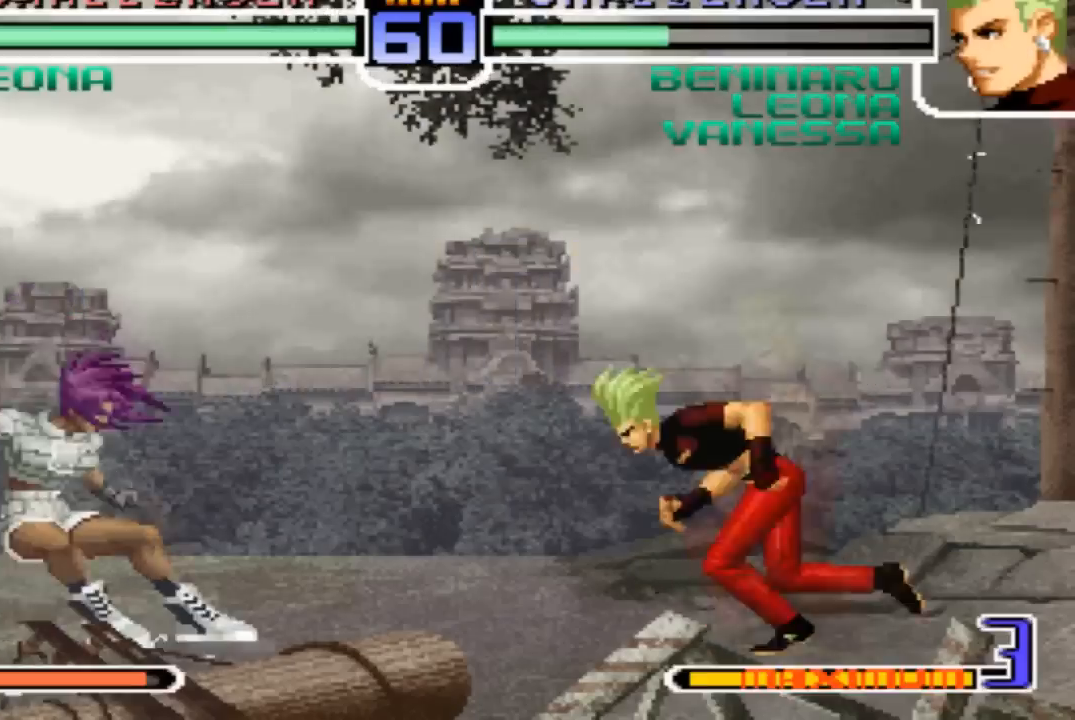
{"buttons": [], "left_stick": "center"}
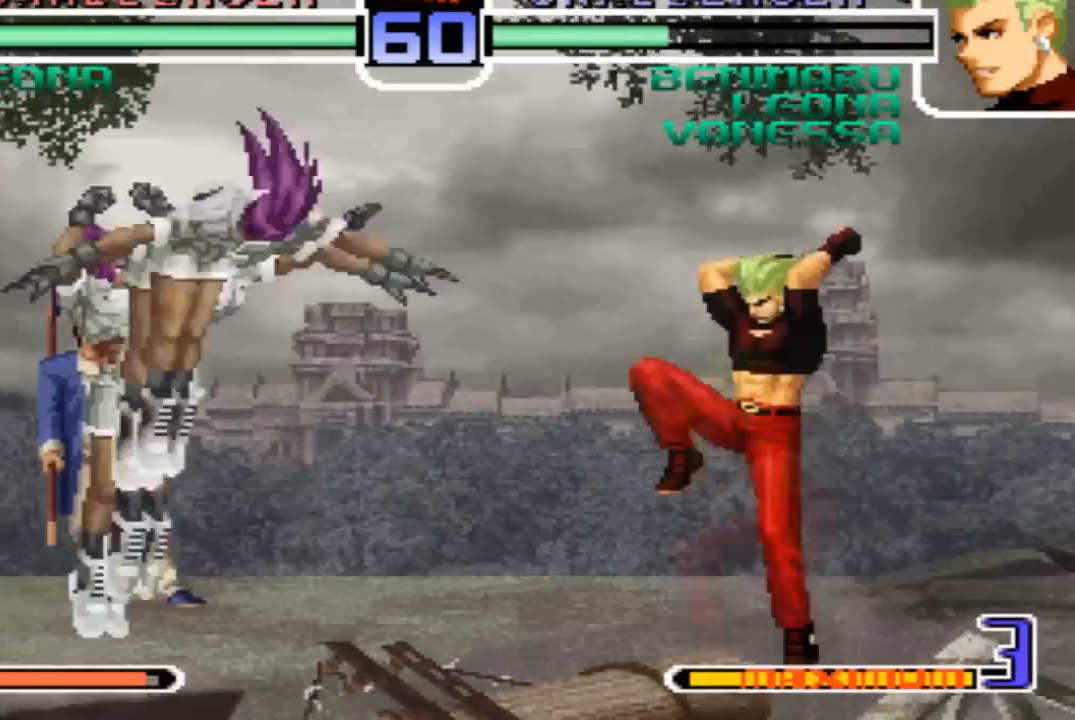
{"buttons": [], "left_stick": "center", "events": []}
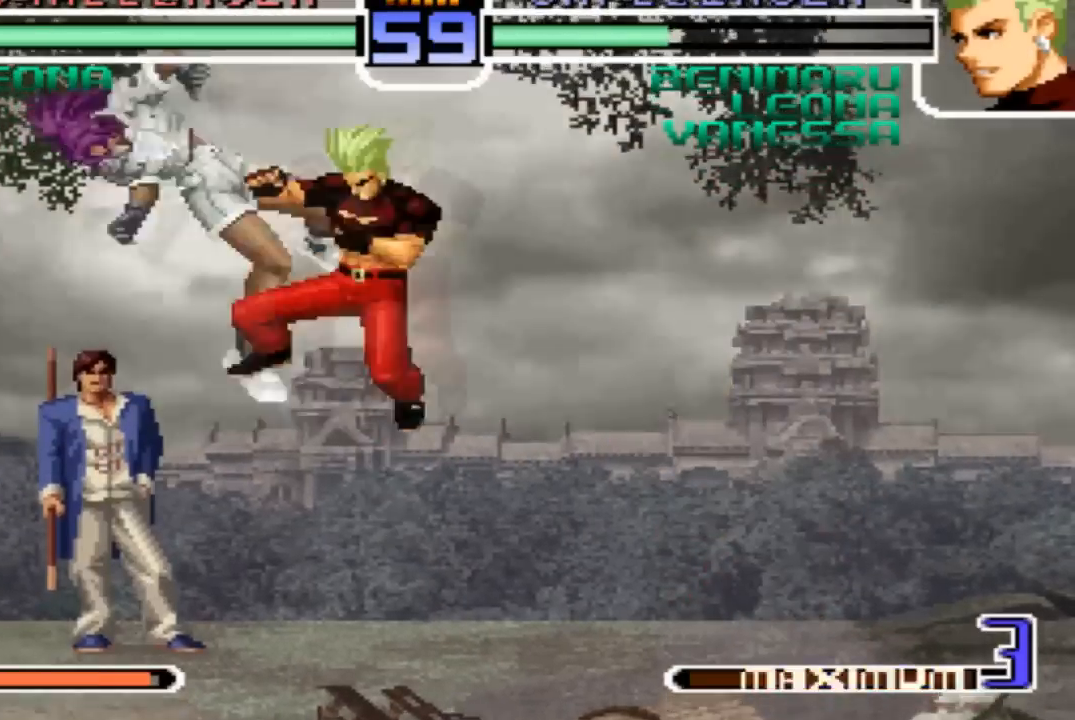
{"buttons": [], "left_stick": "left", "events": [[67, "left_stick", "left"]]}
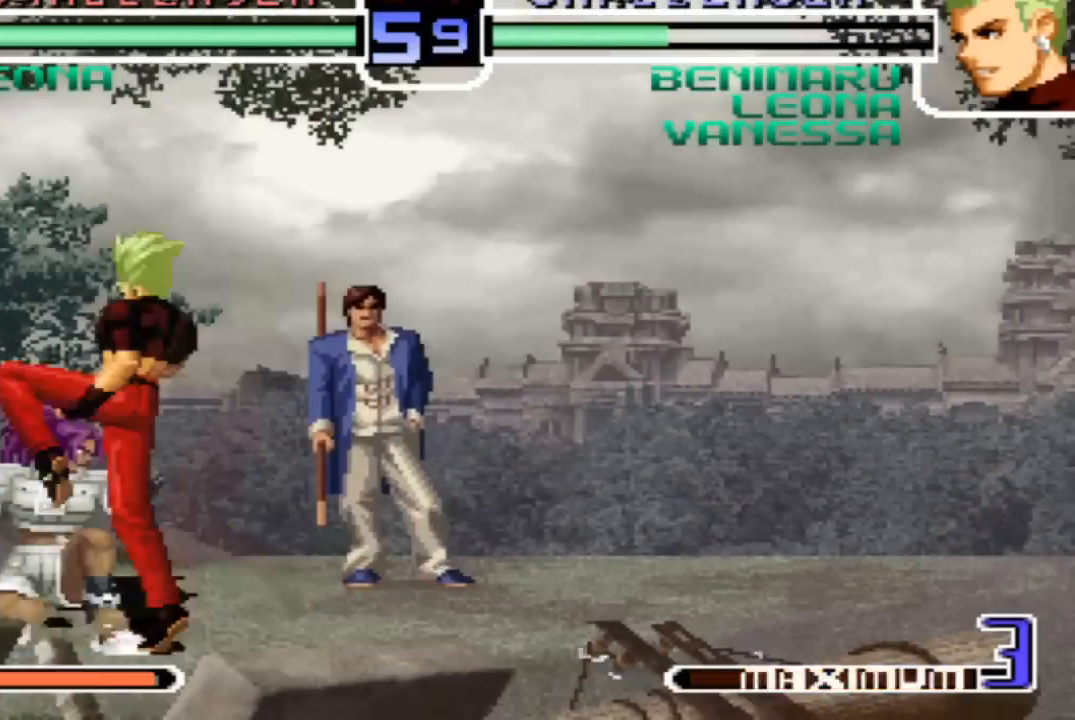
{"buttons": [], "left_stick": "center", "events": [[33, "left_stick", "center"], [66, "SQUARE", "down"], [66, "TRIANGLE", "down"], [133, "SQUARE", "up"], [133, "TRIANGLE", "up"]]}
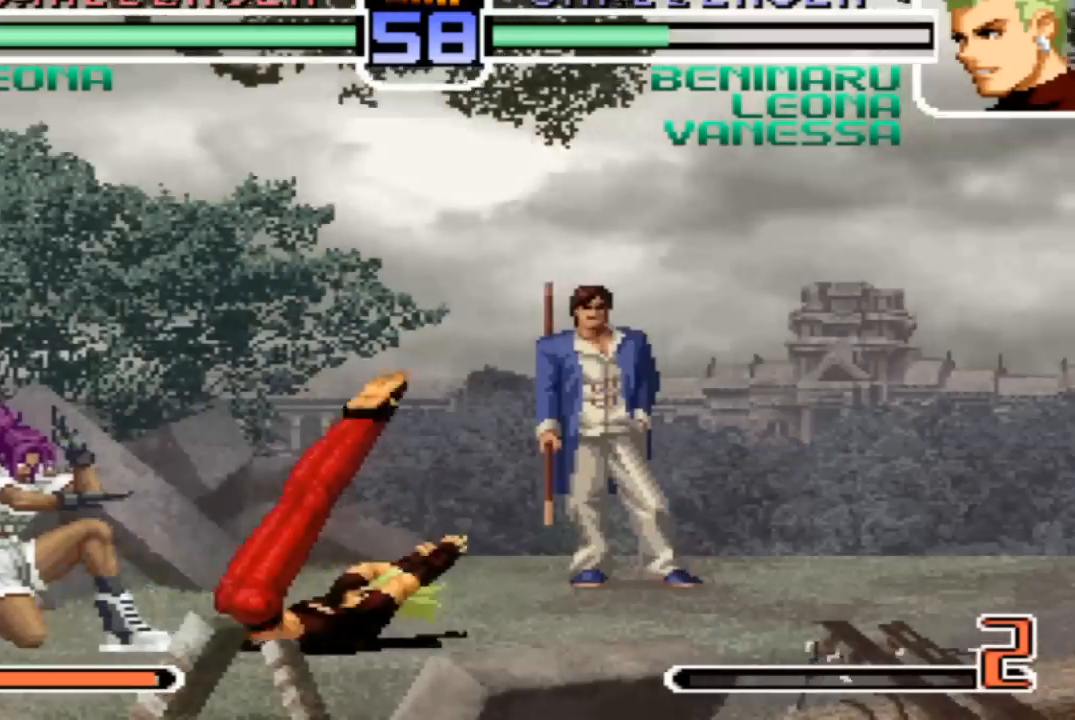
{"buttons": [], "left_stick": "down-right", "events": [[234, "TRIANGLE", "down"], [234, "left_stick", "down-right"], [301, "TRIANGLE", "up"], [434, "TRIANGLE", "down"], [501, "TRIANGLE", "up"]]}
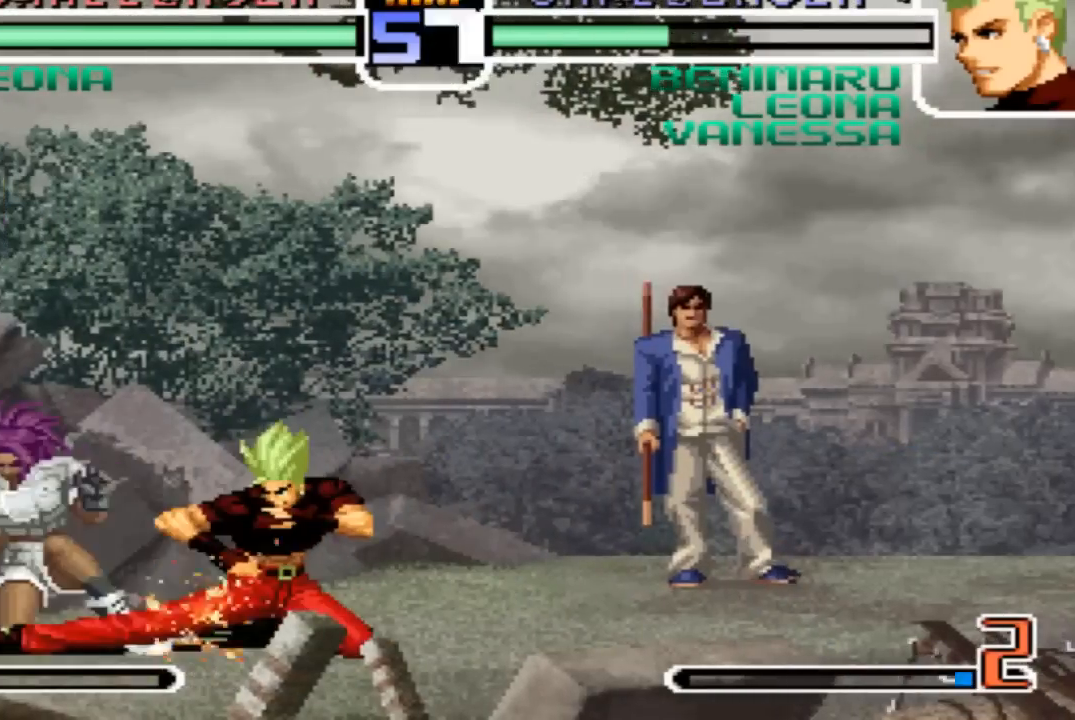
{"buttons": [], "left_stick": "center", "events": [[167, "TRIANGLE", "down"], [200, "TRIANGLE", "up"], [434, "left_stick", "left"], [500, "left_stick", "center"]]}
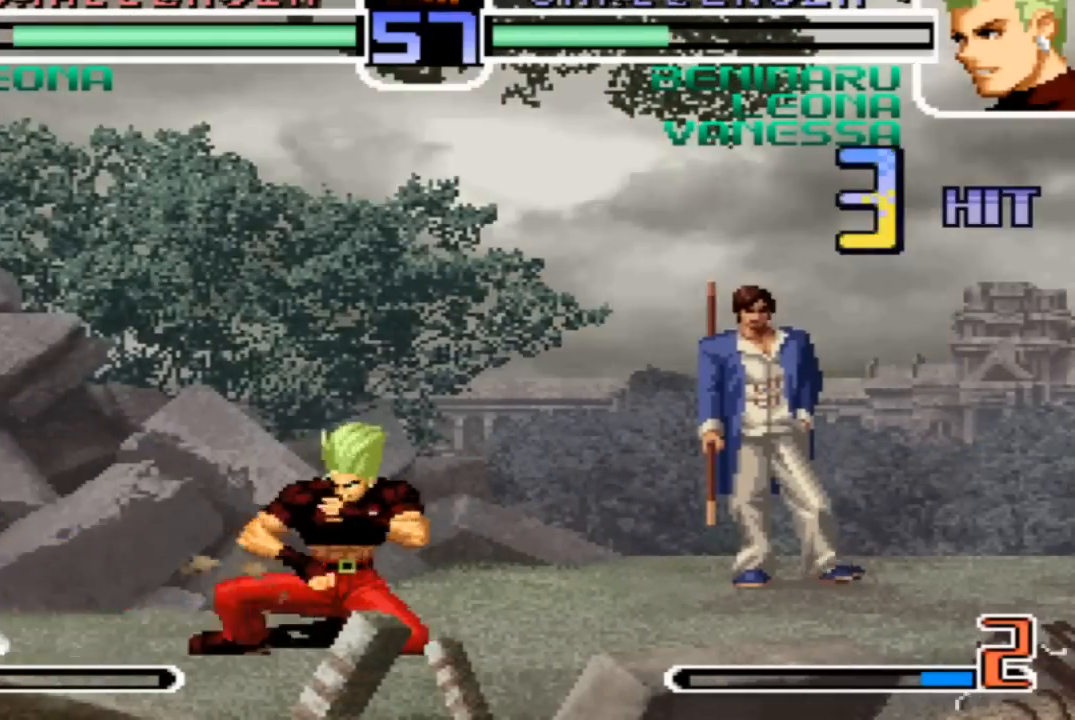
{"buttons": [], "left_stick": "left", "events": [[34, "left_stick", "left"], [134, "left_stick", "down-right"], [267, "left_stick", "left"], [334, "R1", "down"], [401, "R1", "up"]]}
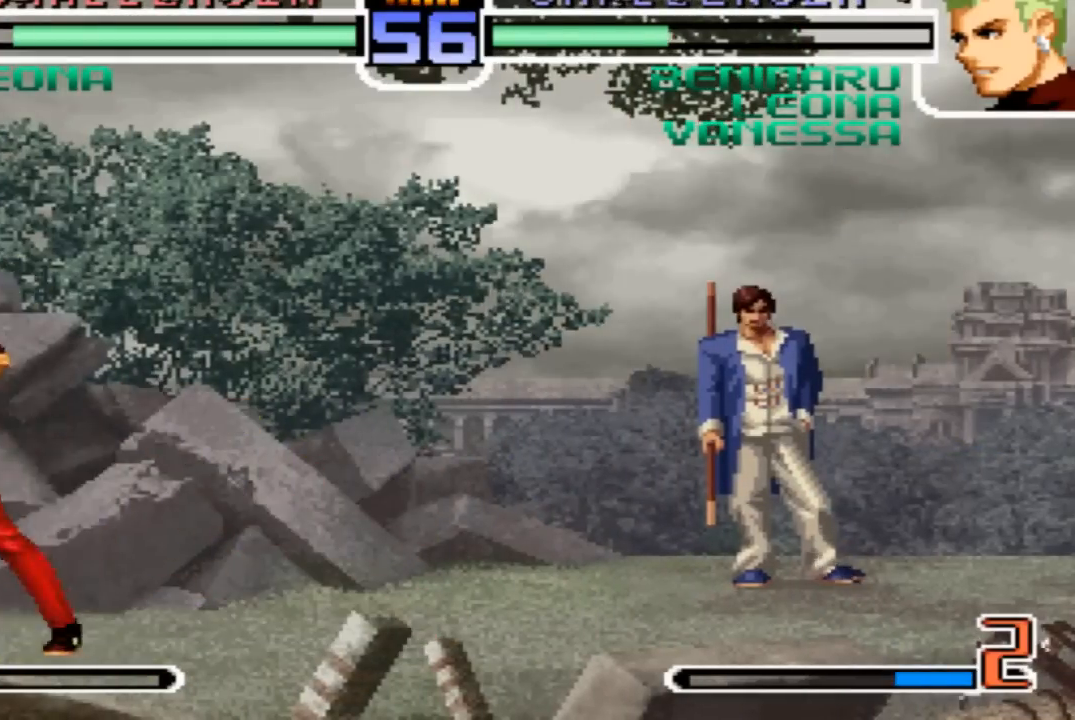
{"buttons": [], "left_stick": "center", "events": [[33, "left_stick", "center"]]}
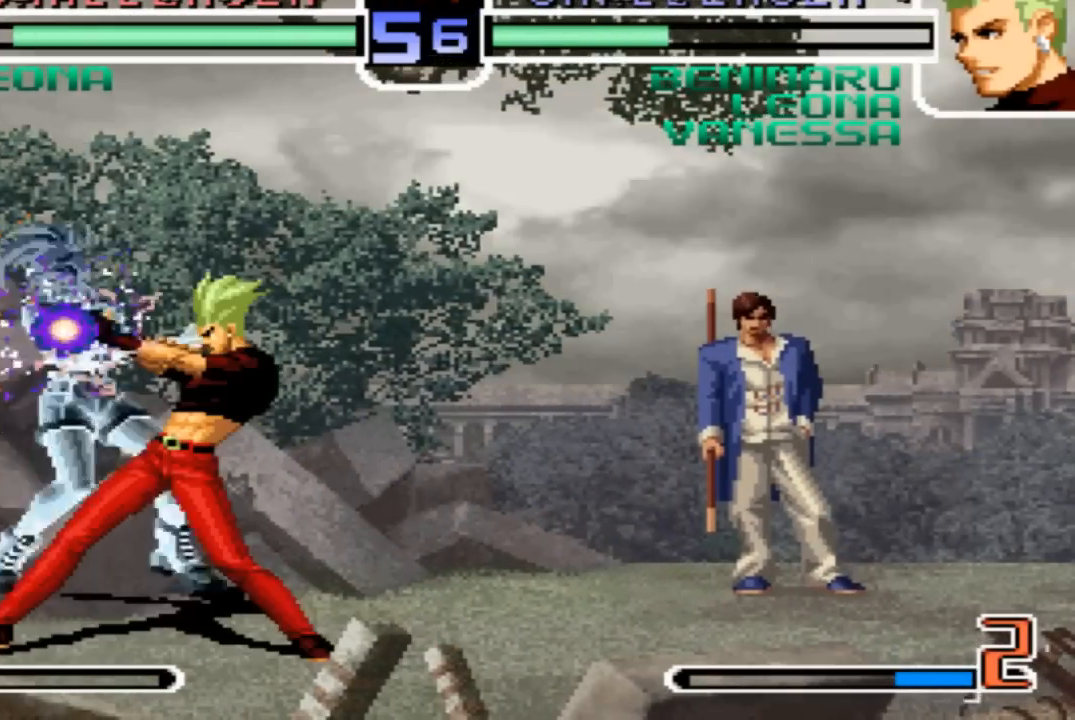
{"buttons": ["SQUARE"], "left_stick": "center", "events": [[34, "SQUARE", "down"], [67, "SQUARE", "up"], [100, "CROSS", "down"], [167, "CROSS", "up"], [200, "SQUARE", "down"], [234, "SQUARE", "up"], [267, "CROSS", "down"], [334, "CROSS", "up"], [367, "SQUARE", "down"], [401, "SQUARE", "up"], [501, "SQUARE", "down"]]}
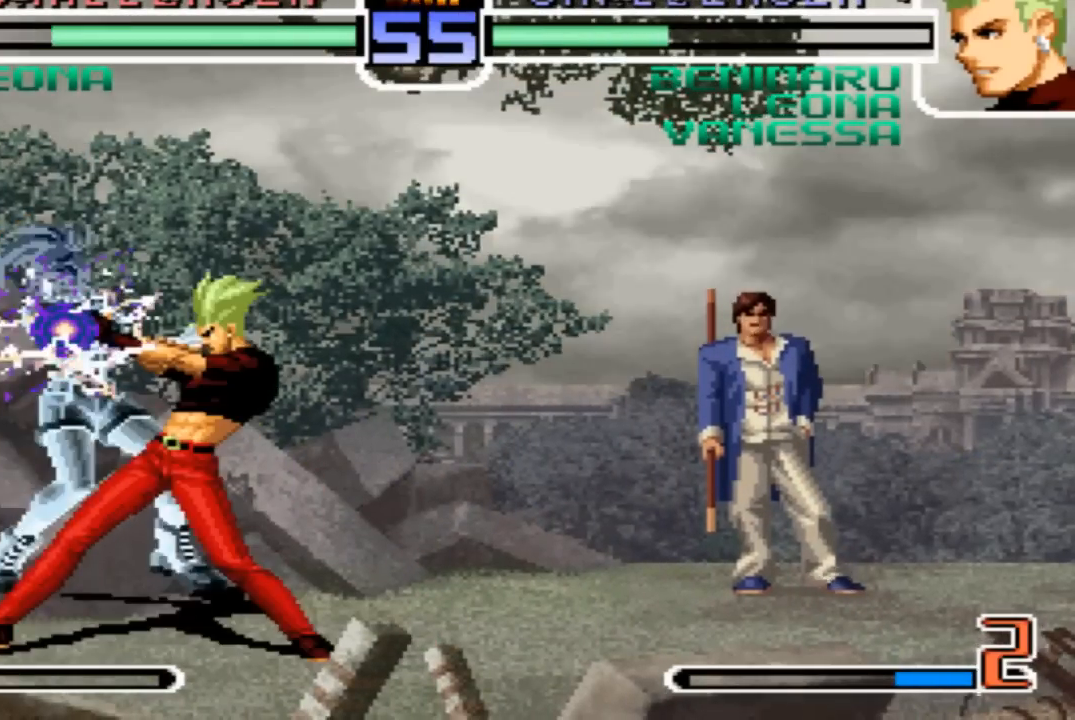
{"buttons": [], "left_stick": "center", "events": [[66, "SQUARE", "up"]]}